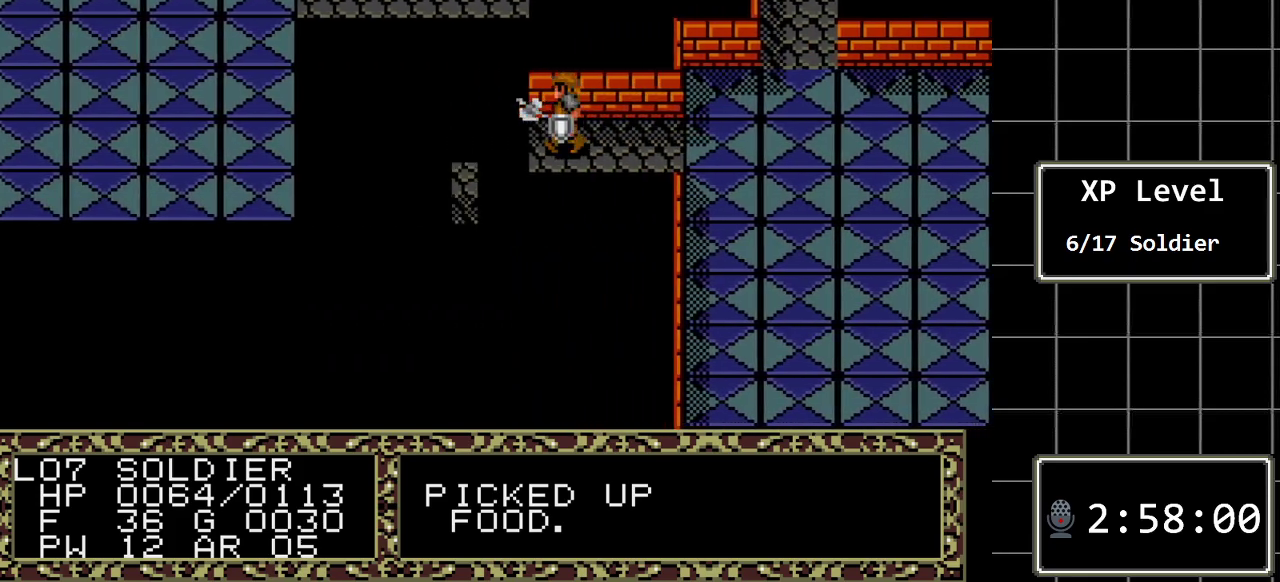
Gameplay with a controller (Xbox layout); each line is a JSON object with the inputs held at the frame after it. "events" lists button and stick changes between this image and that frame as [ms after this image, input, new state], when the widget could be followed in between. Not read: L1 L2 L3 R1 R2 R3.
{"buttons": ["DPAD_DOWN"], "events": [[217, "DPAD_LEFT", "up"], [333, "DPAD_DOWN", "down"]]}
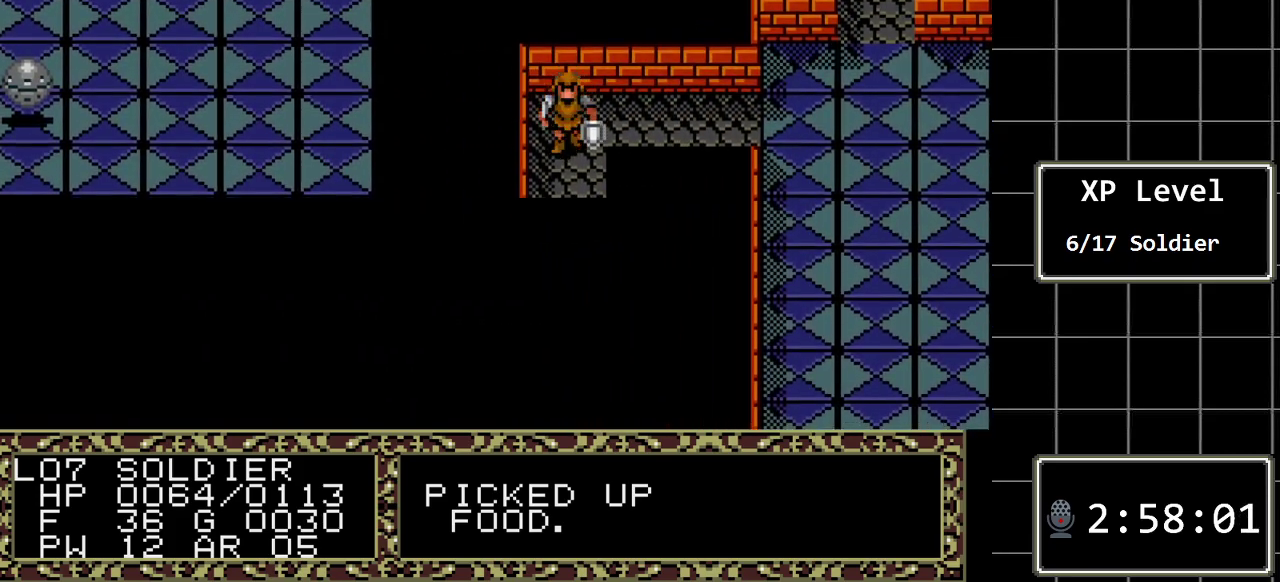
{"buttons": ["DPAD_DOWN"], "events": []}
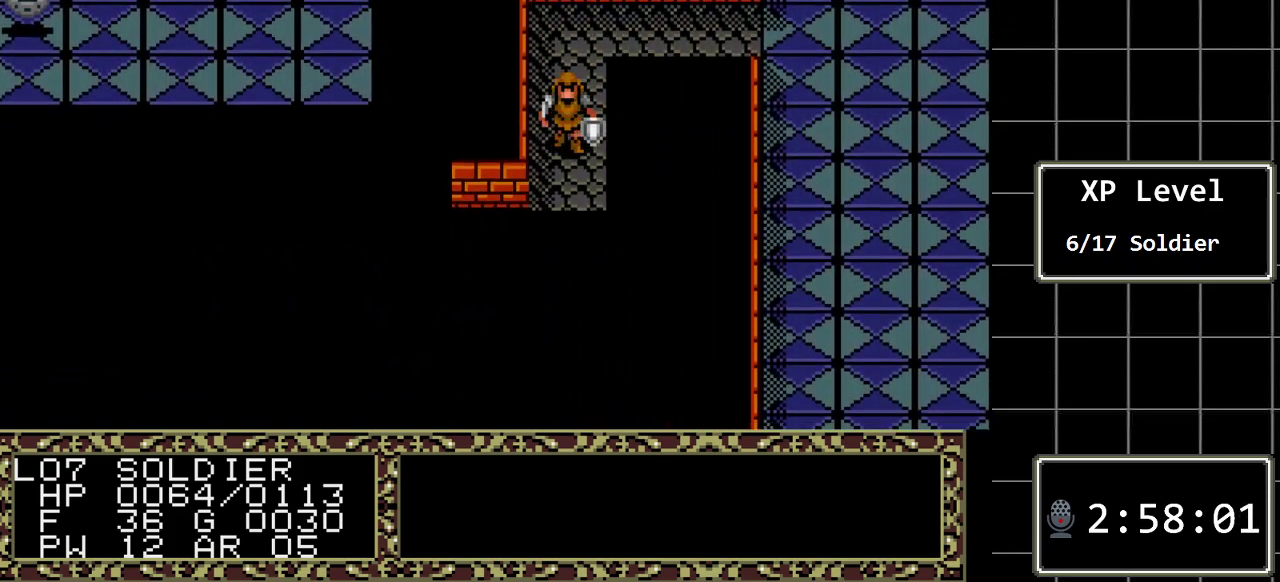
{"buttons": ["DPAD_DOWN"], "events": []}
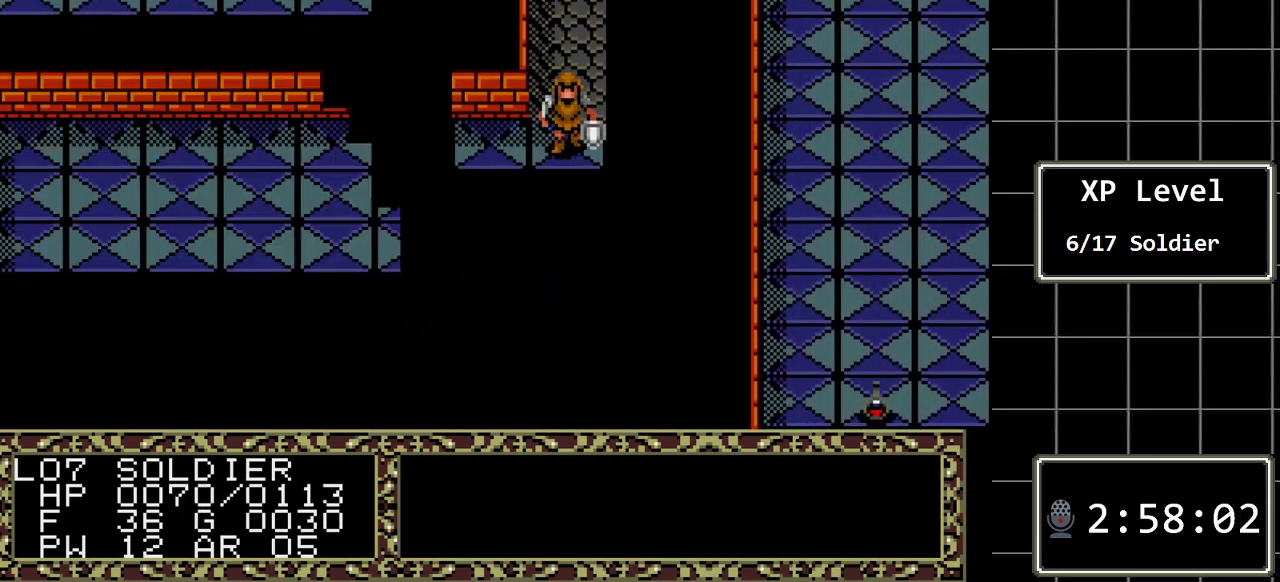
{"buttons": [], "events": [[83, "DPAD_DOWN", "up"]]}
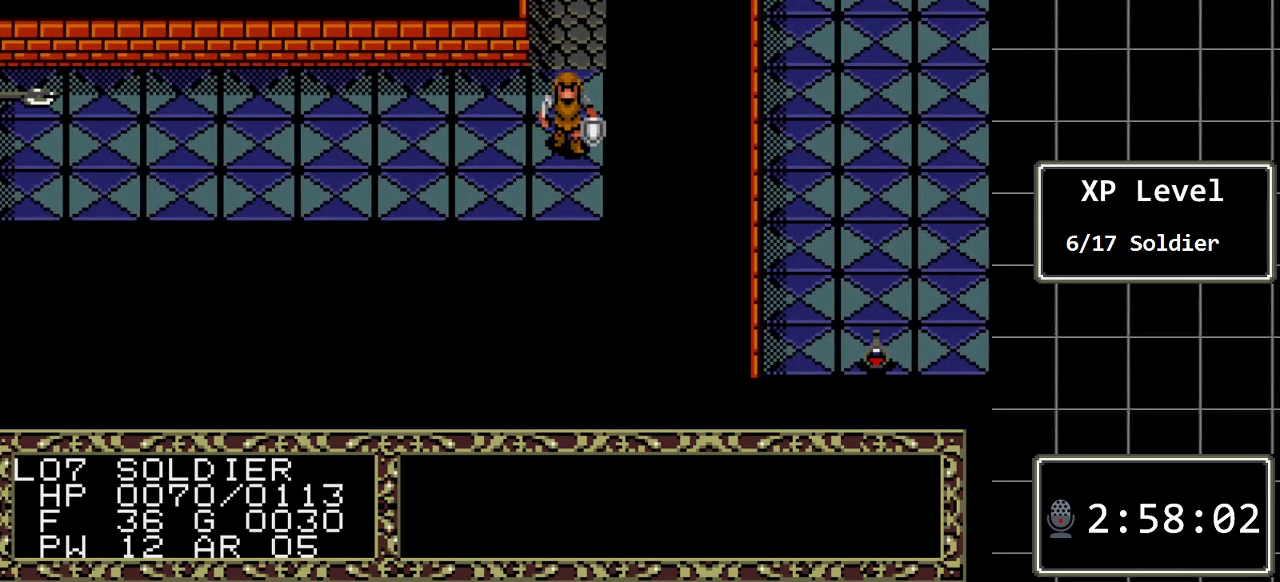
{"buttons": ["DPAD_LEFT"], "events": [[133, "DPAD_UP", "down"], [250, "DPAD_UP", "up"], [483, "DPAD_LEFT", "down"]]}
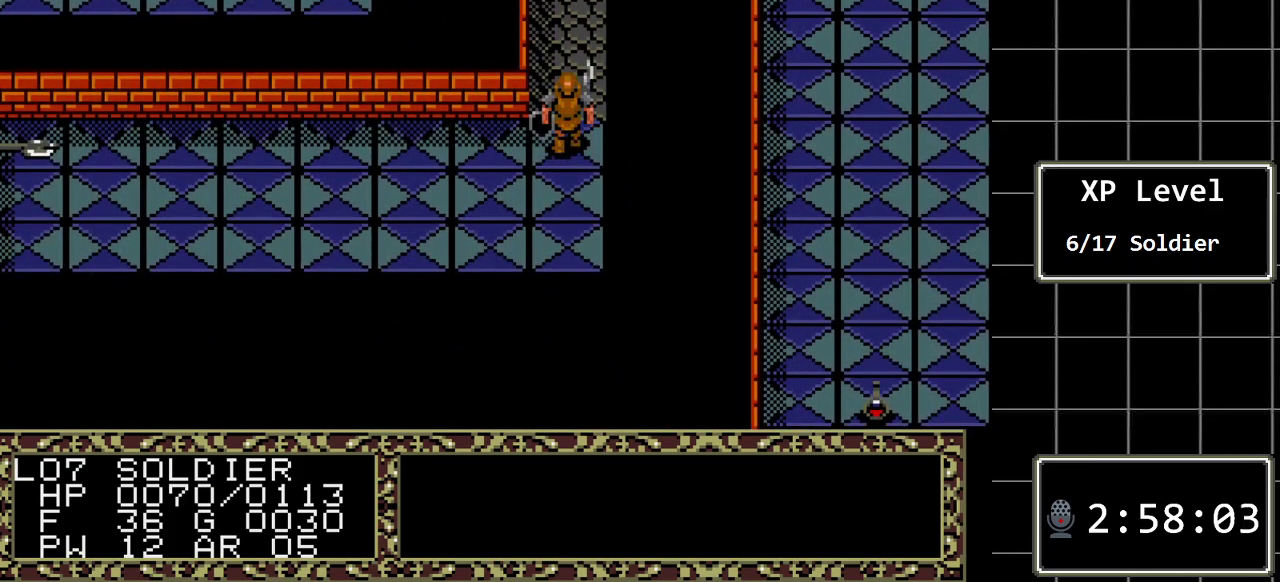
{"buttons": ["DPAD_LEFT"], "events": []}
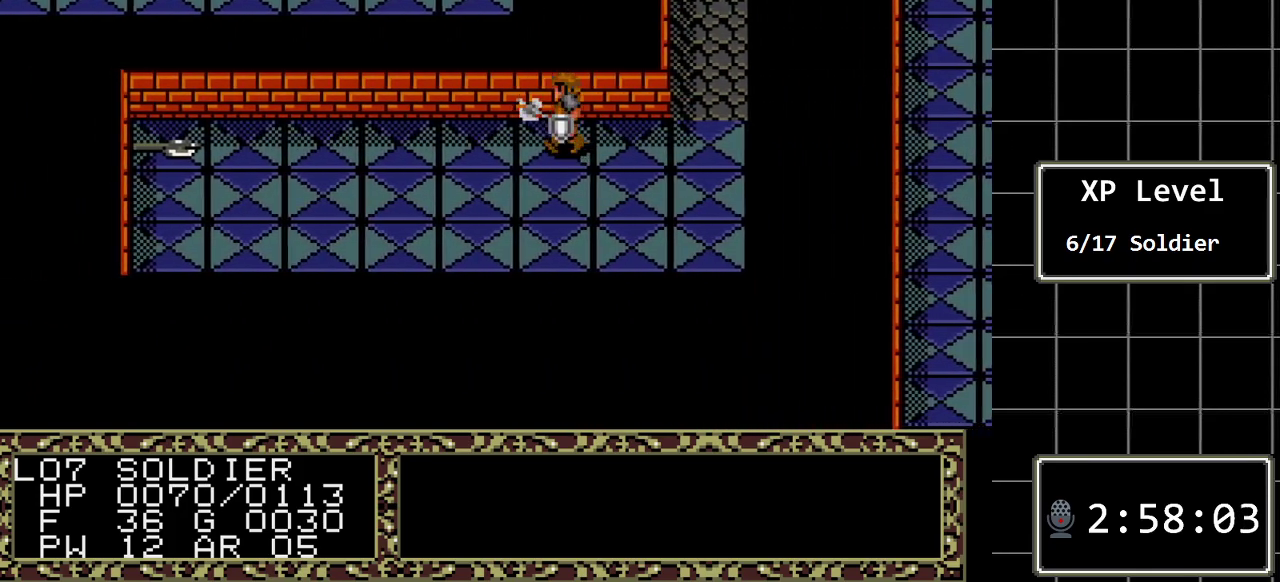
{"buttons": ["DPAD_LEFT"], "events": []}
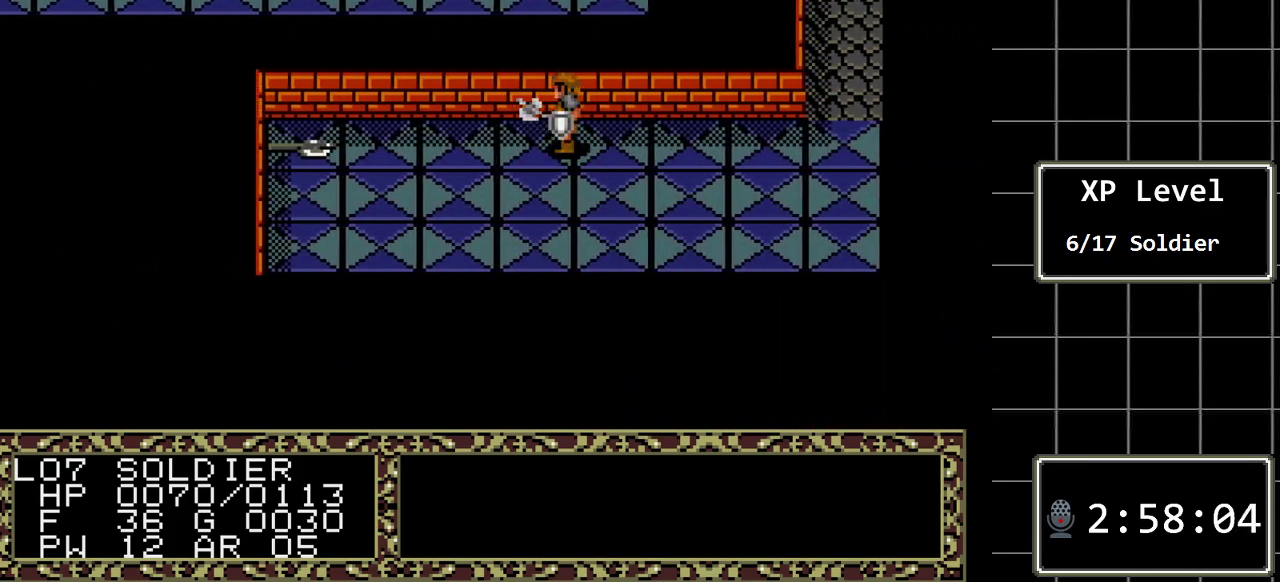
{"buttons": ["DPAD_LEFT"], "events": []}
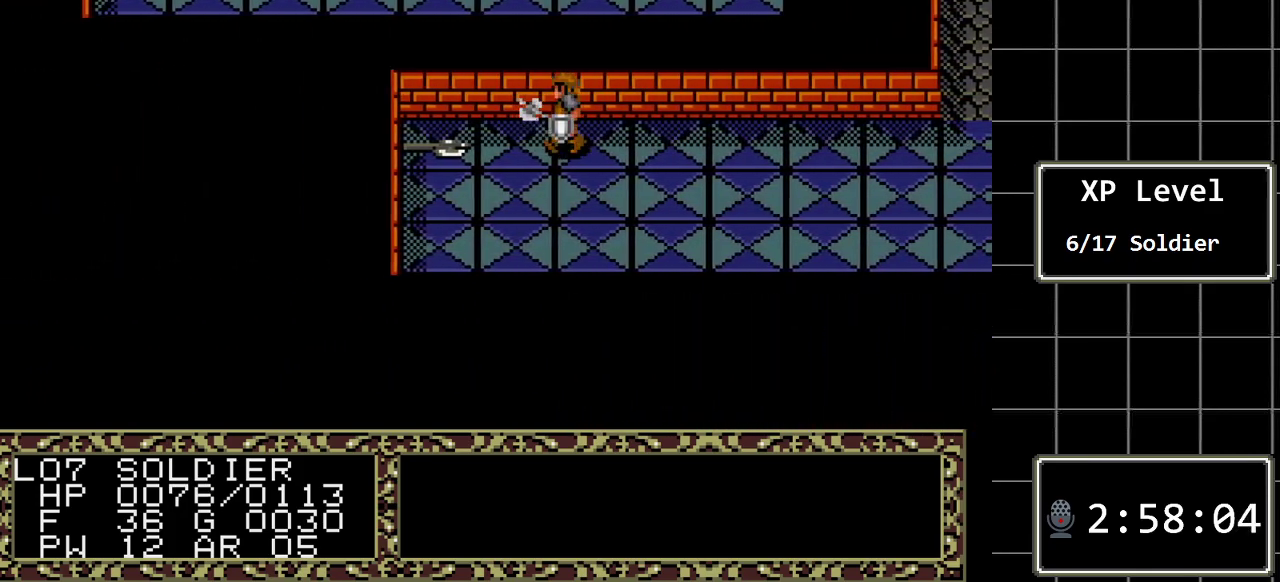
{"buttons": [], "events": [[367, "DPAD_LEFT", "up"]]}
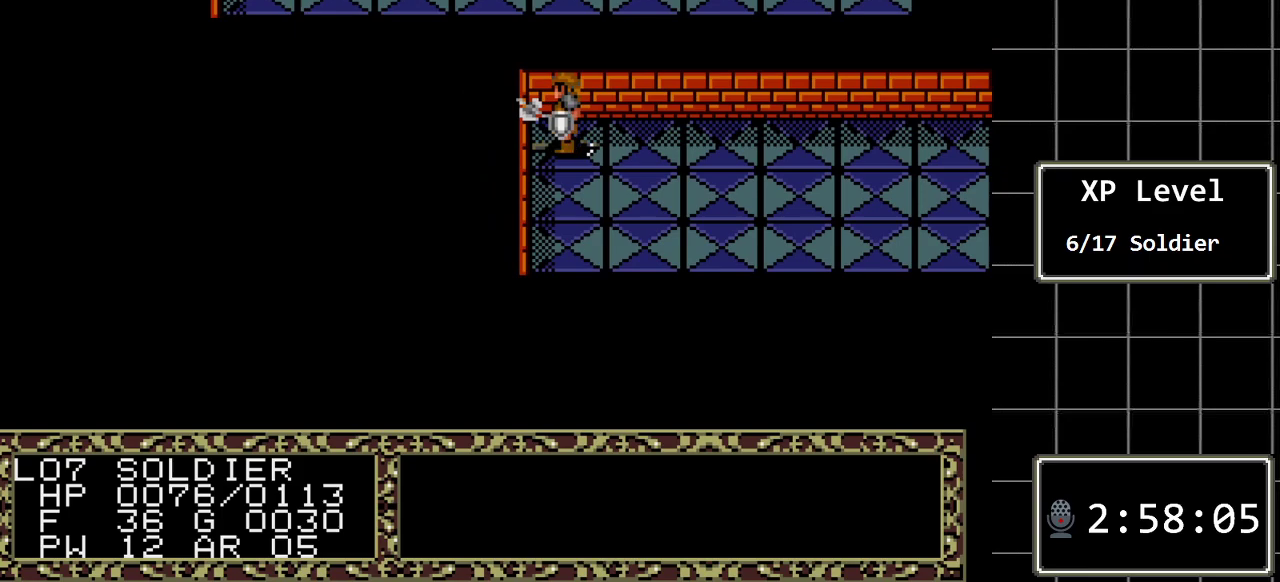
{"buttons": [], "events": [[33, "A", "down"], [217, "A", "up"]]}
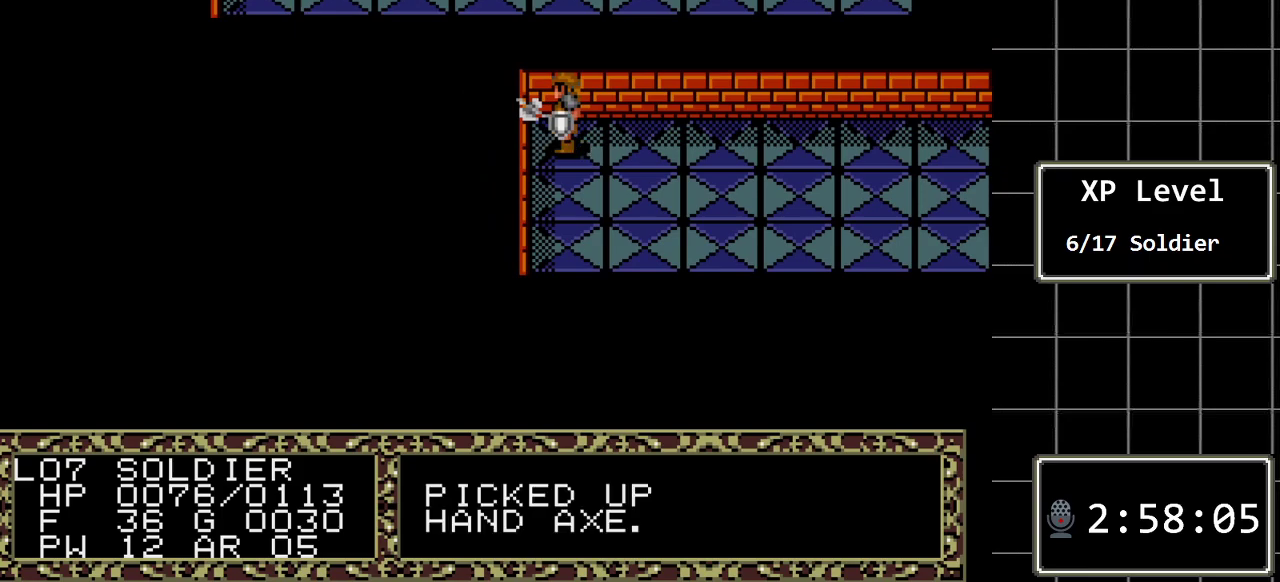
{"buttons": ["DPAD_RIGHT"], "events": [[100, "DPAD_RIGHT", "down"]]}
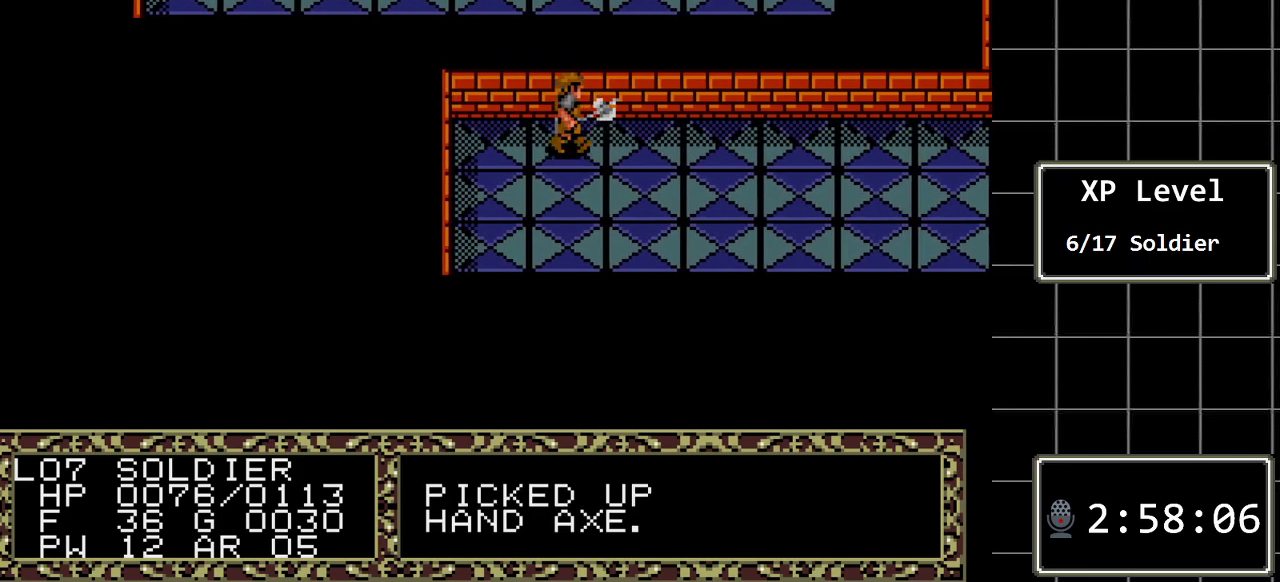
{"buttons": ["DPAD_RIGHT"], "events": []}
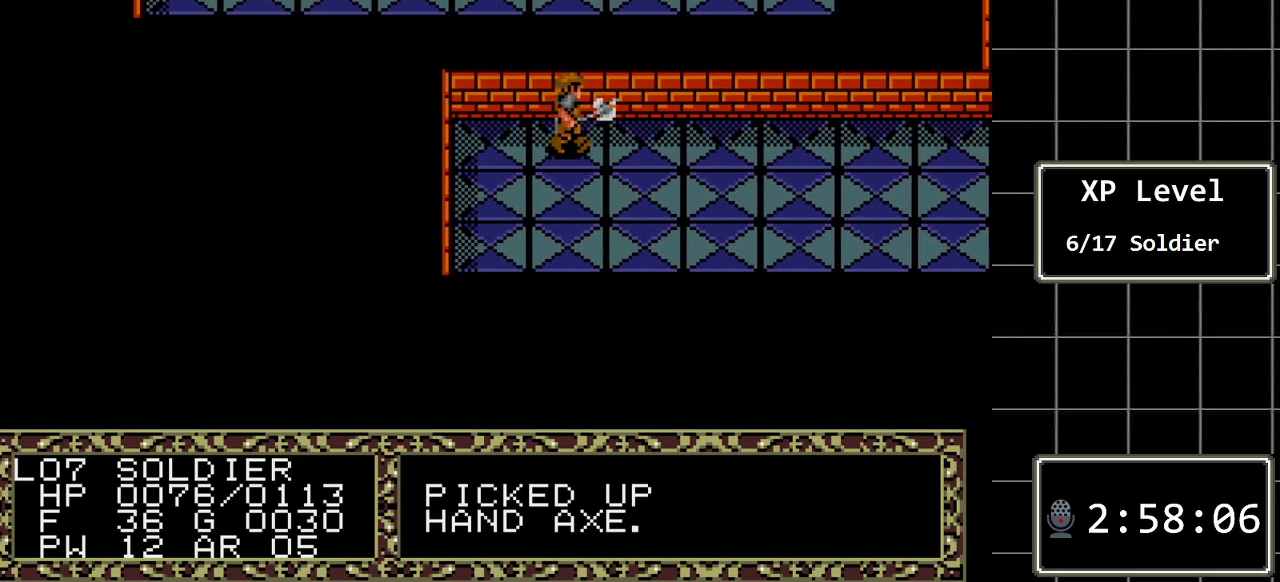
{"buttons": ["DPAD_RIGHT"], "events": []}
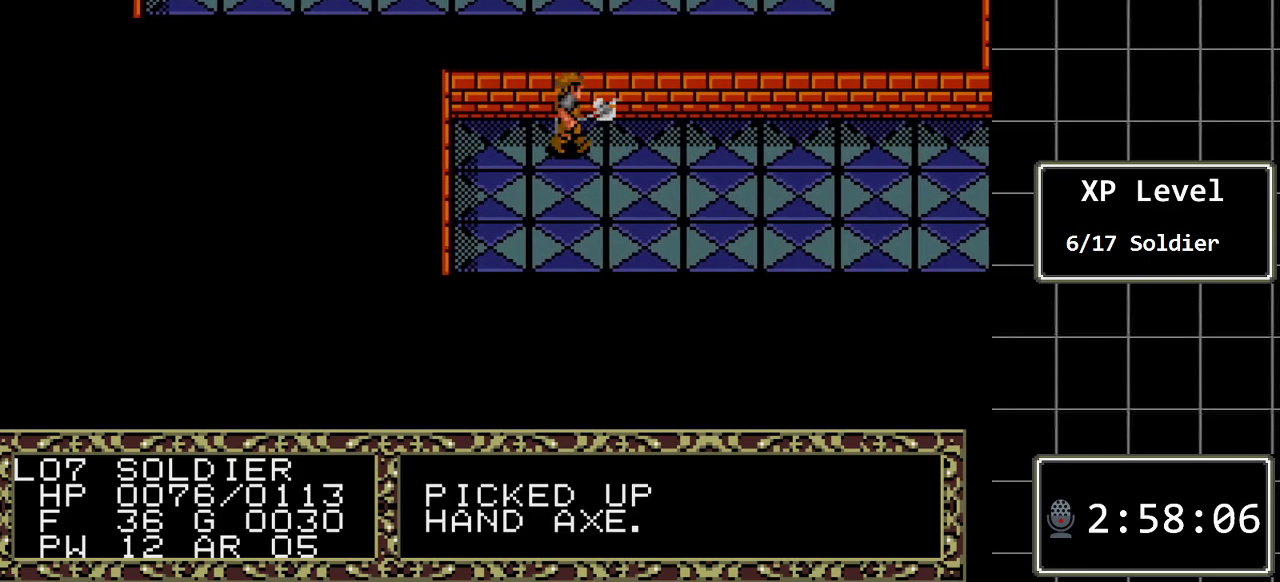
{"buttons": ["DPAD_RIGHT"], "events": []}
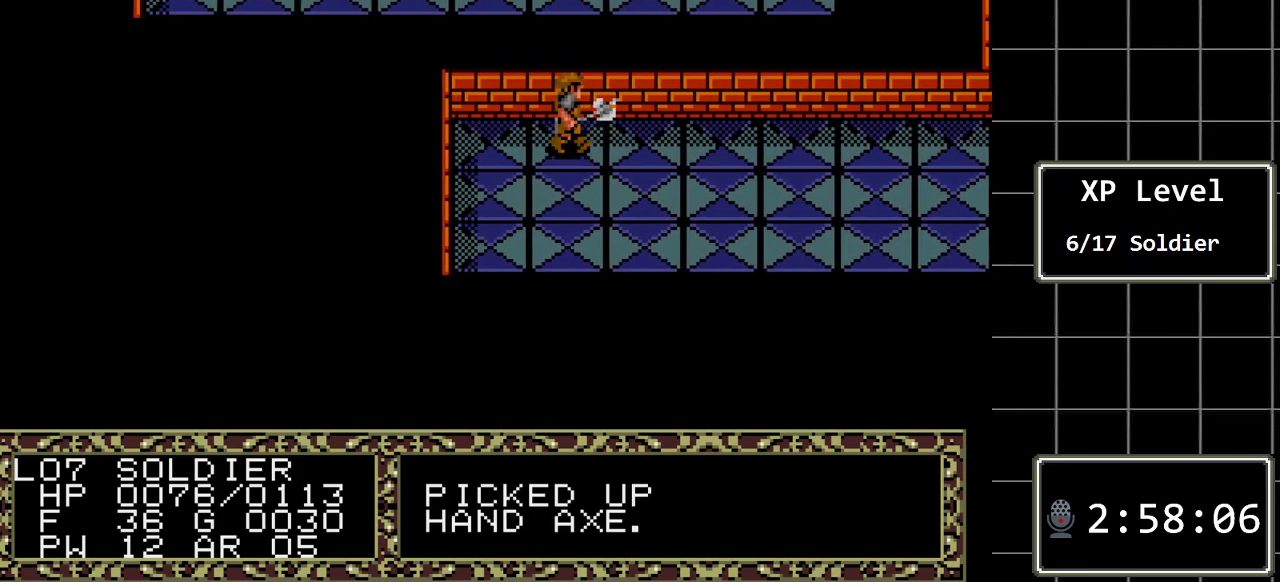
{"buttons": ["DPAD_RIGHT"], "events": []}
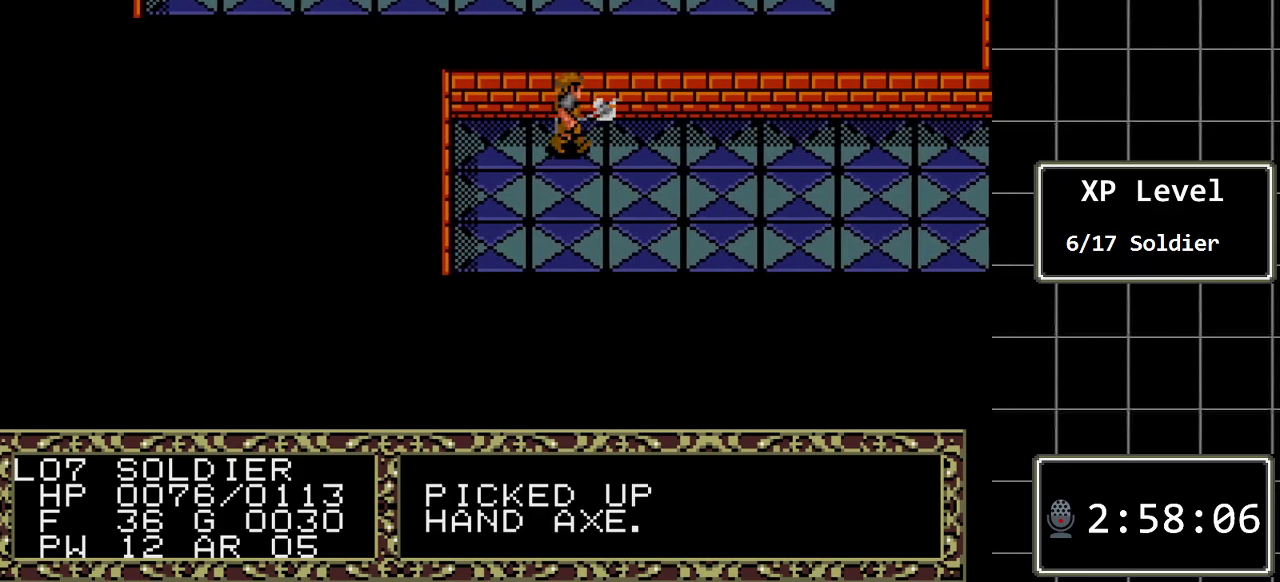
{"buttons": ["DPAD_RIGHT"], "events": []}
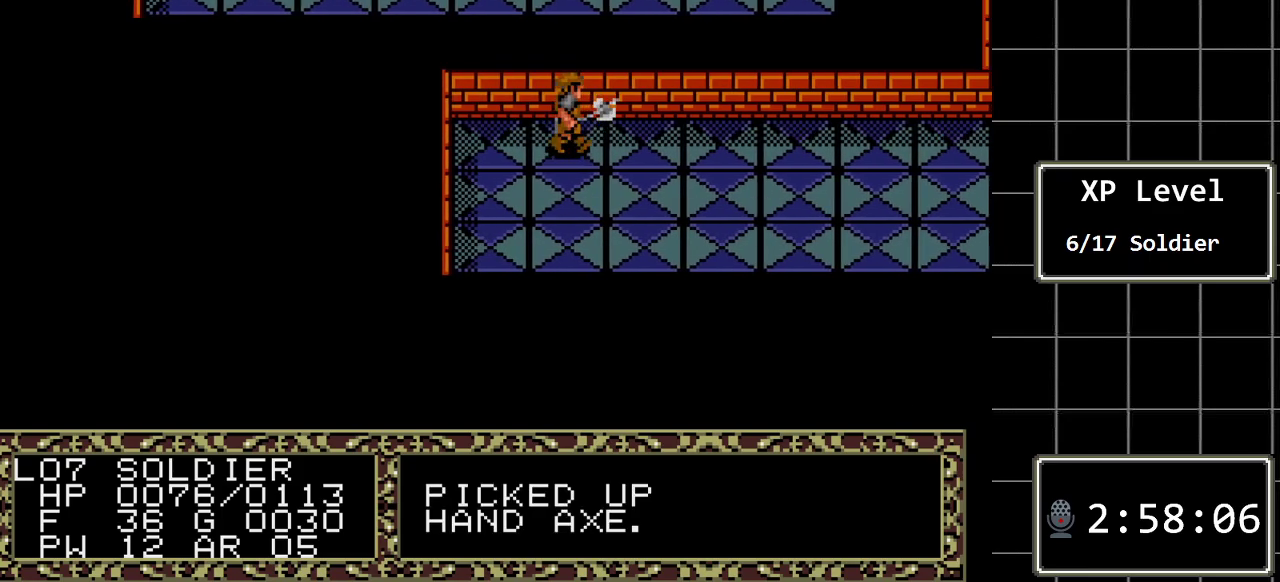
{"buttons": [], "events": [[383, "DPAD_RIGHT", "up"]]}
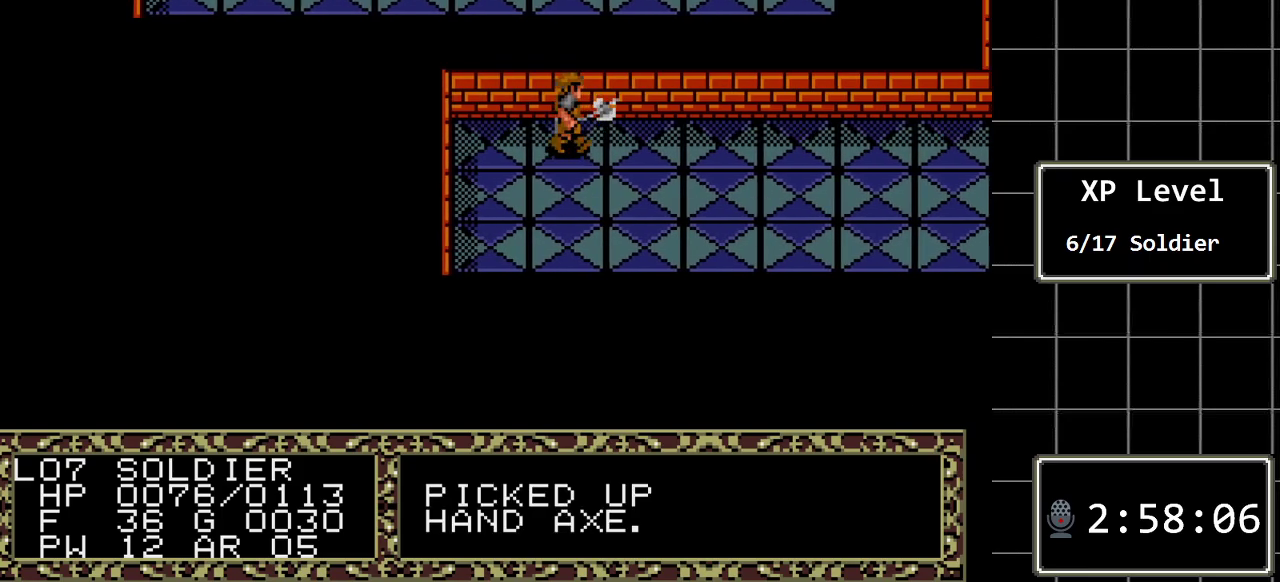
{"buttons": [], "events": []}
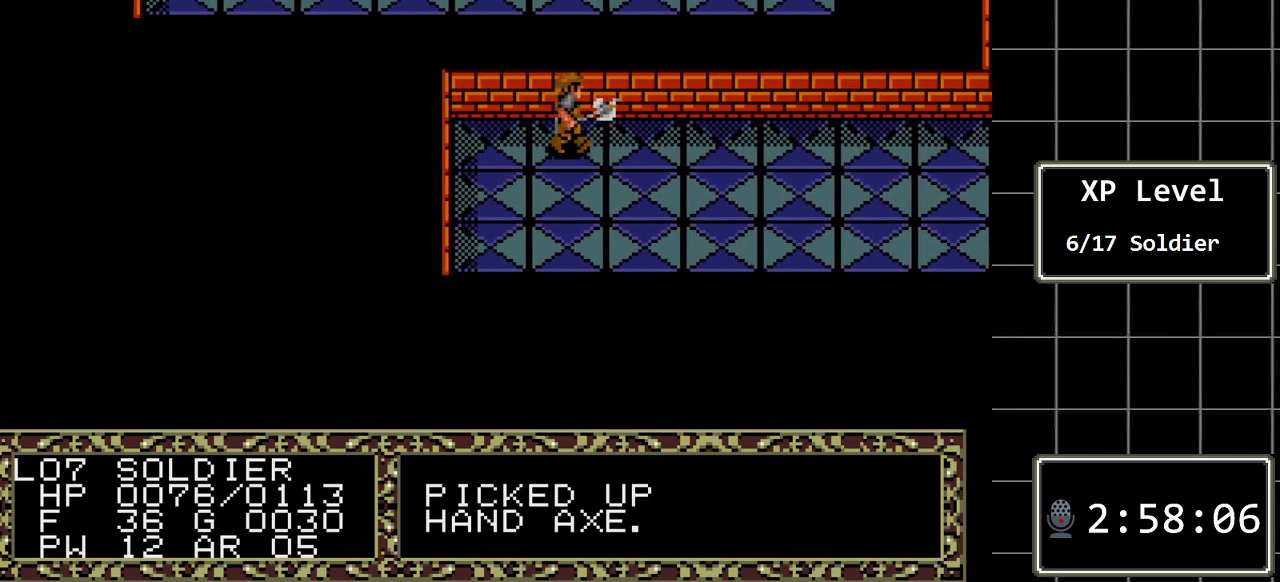
{"buttons": [], "events": []}
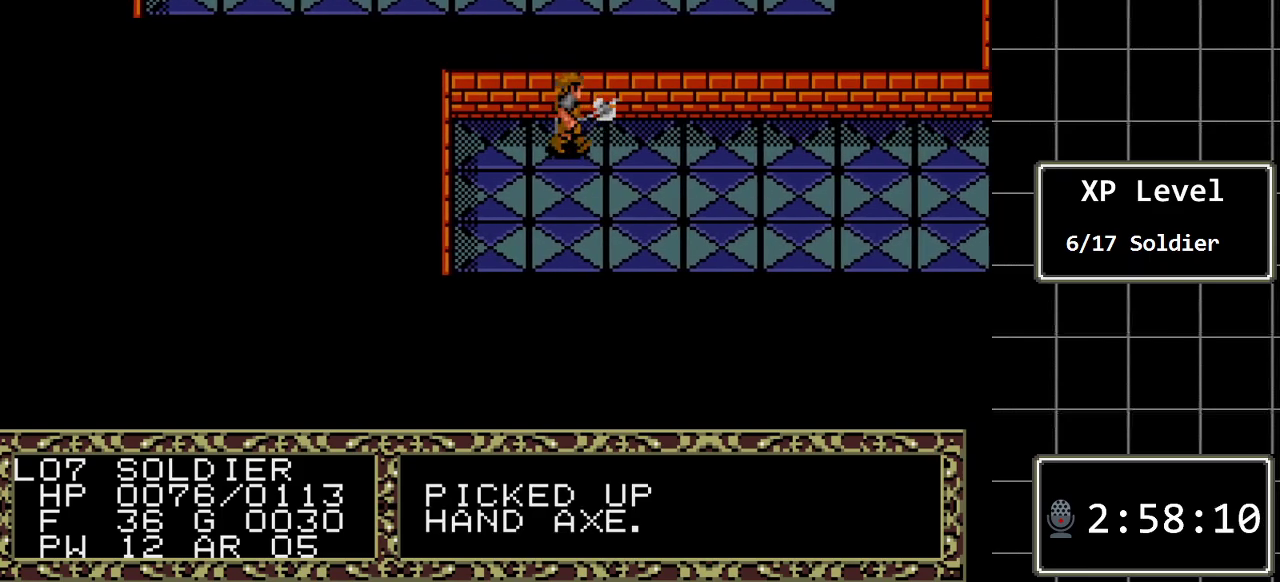
{"buttons": [], "events": []}
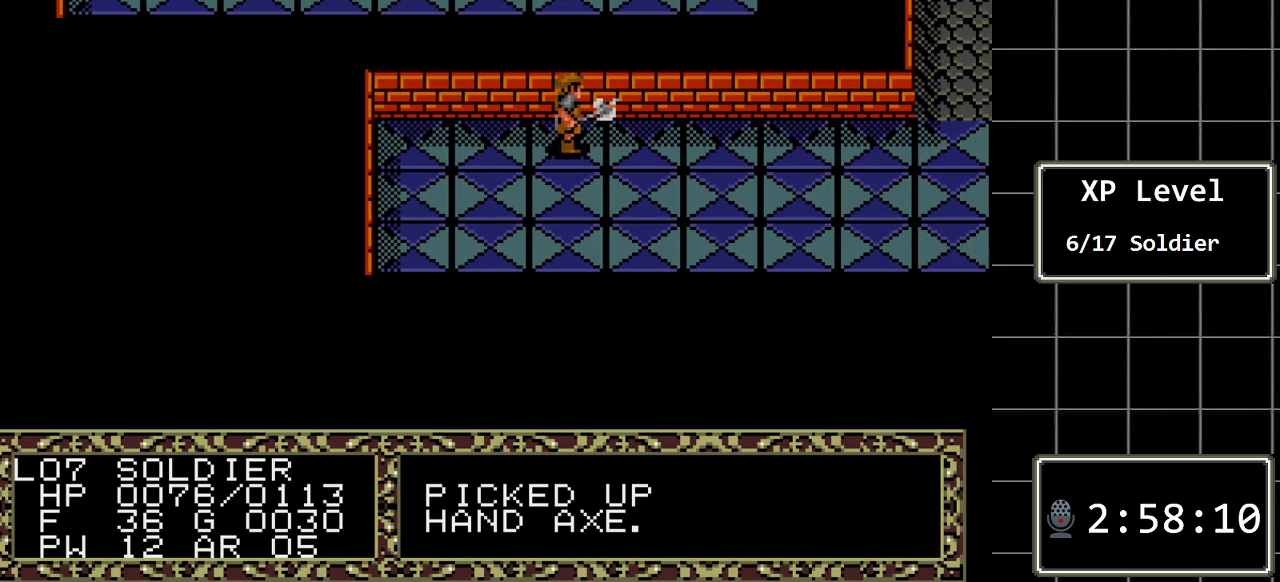
{"buttons": ["DPAD_RIGHT"], "events": [[100, "DPAD_RIGHT", "down"]]}
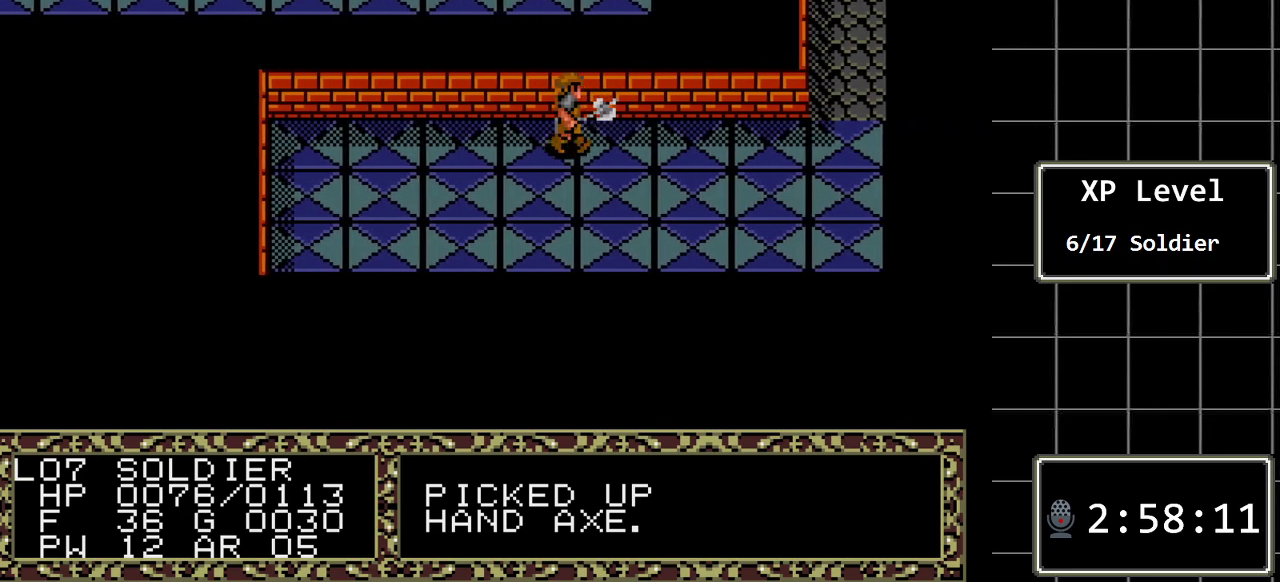
{"buttons": ["DPAD_RIGHT"], "events": []}
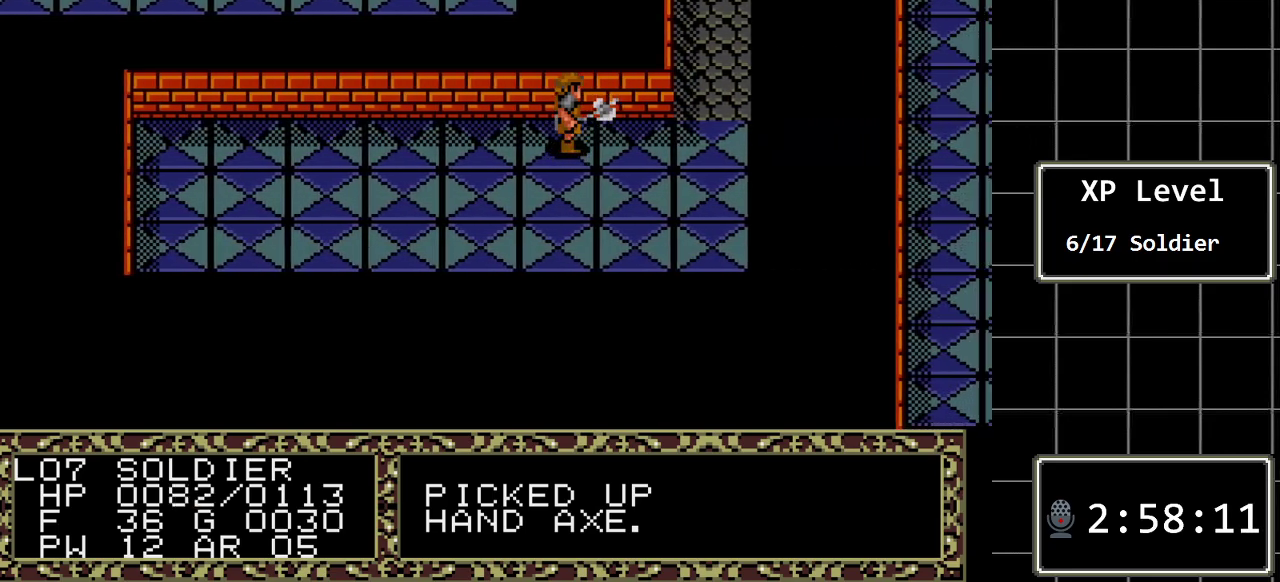
{"buttons": ["DPAD_UP"], "events": [[350, "DPAD_RIGHT", "up"], [383, "DPAD_UP", "down"]]}
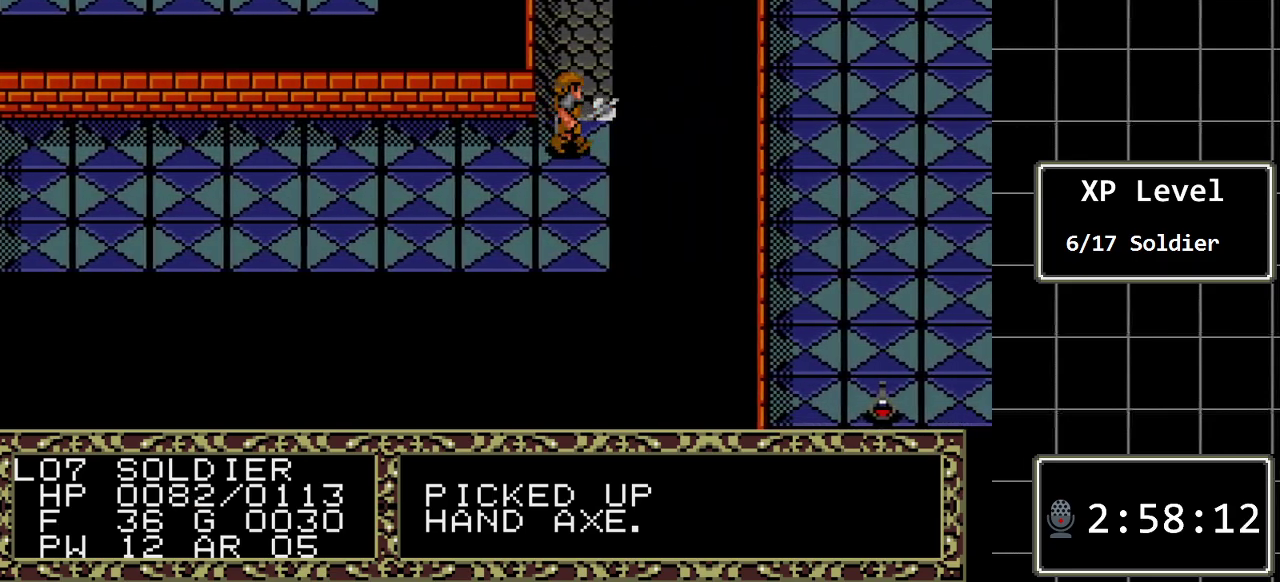
{"buttons": ["DPAD_UP"], "events": []}
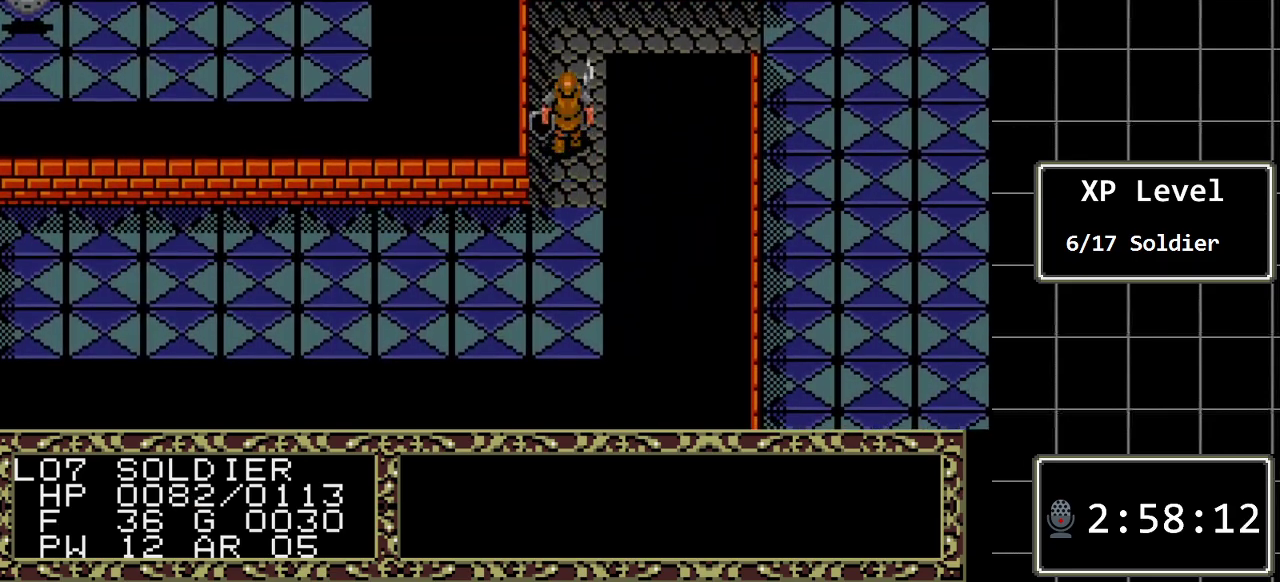
{"buttons": ["DPAD_RIGHT"], "events": [[383, "DPAD_RIGHT", "down"], [417, "DPAD_UP", "up"]]}
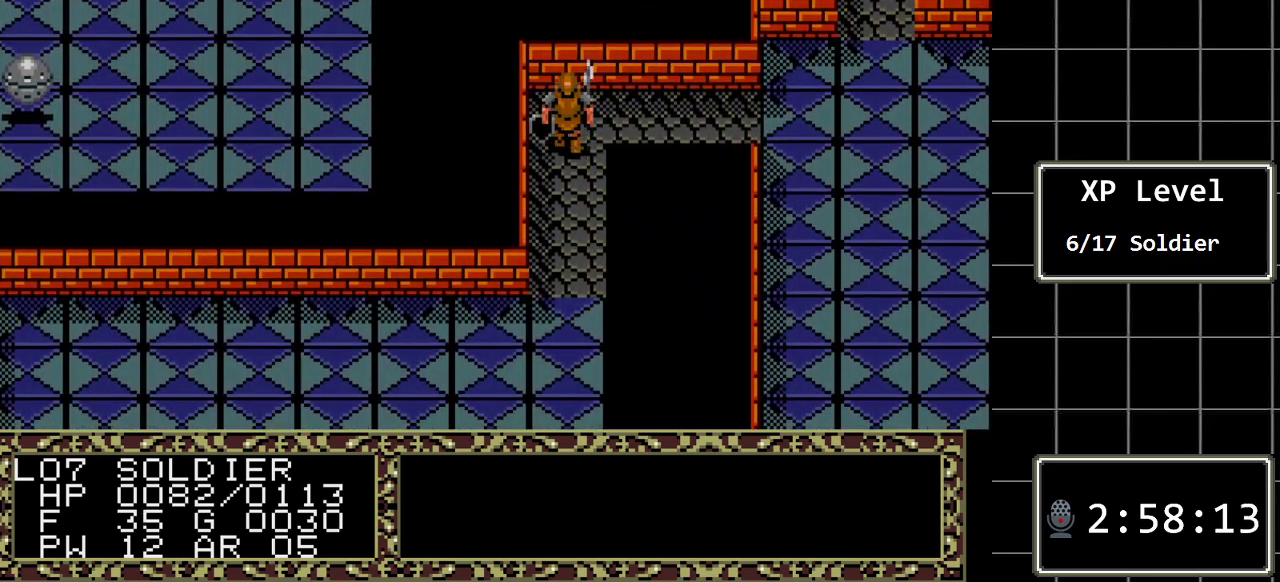
{"buttons": ["DPAD_RIGHT"], "events": []}
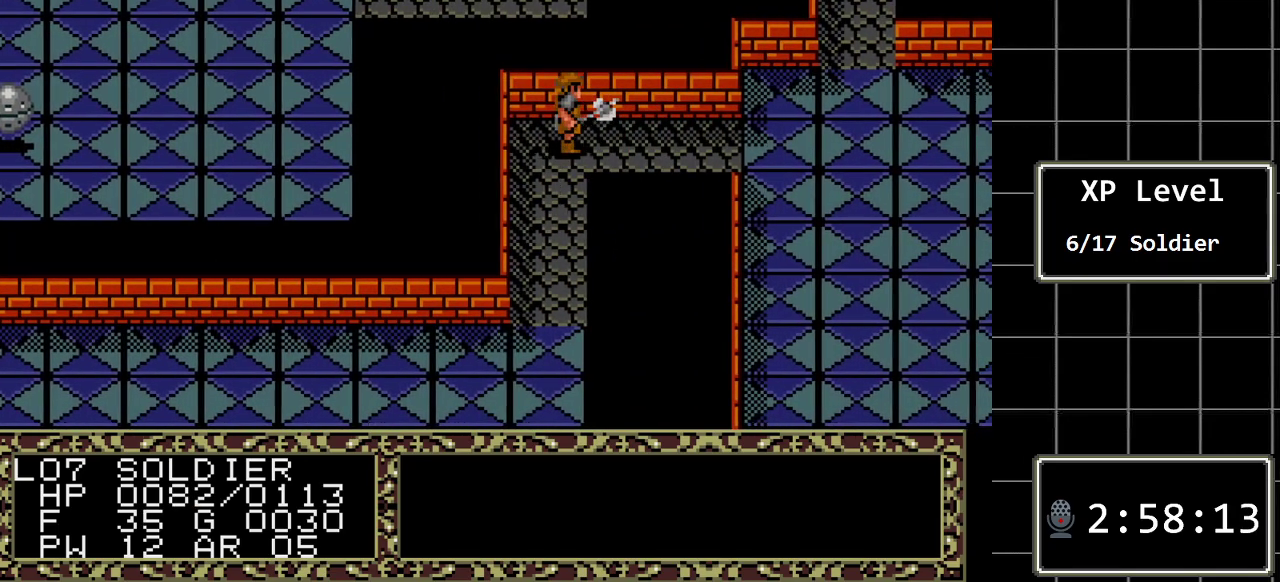
{"buttons": [], "events": [[217, "DPAD_RIGHT", "up"]]}